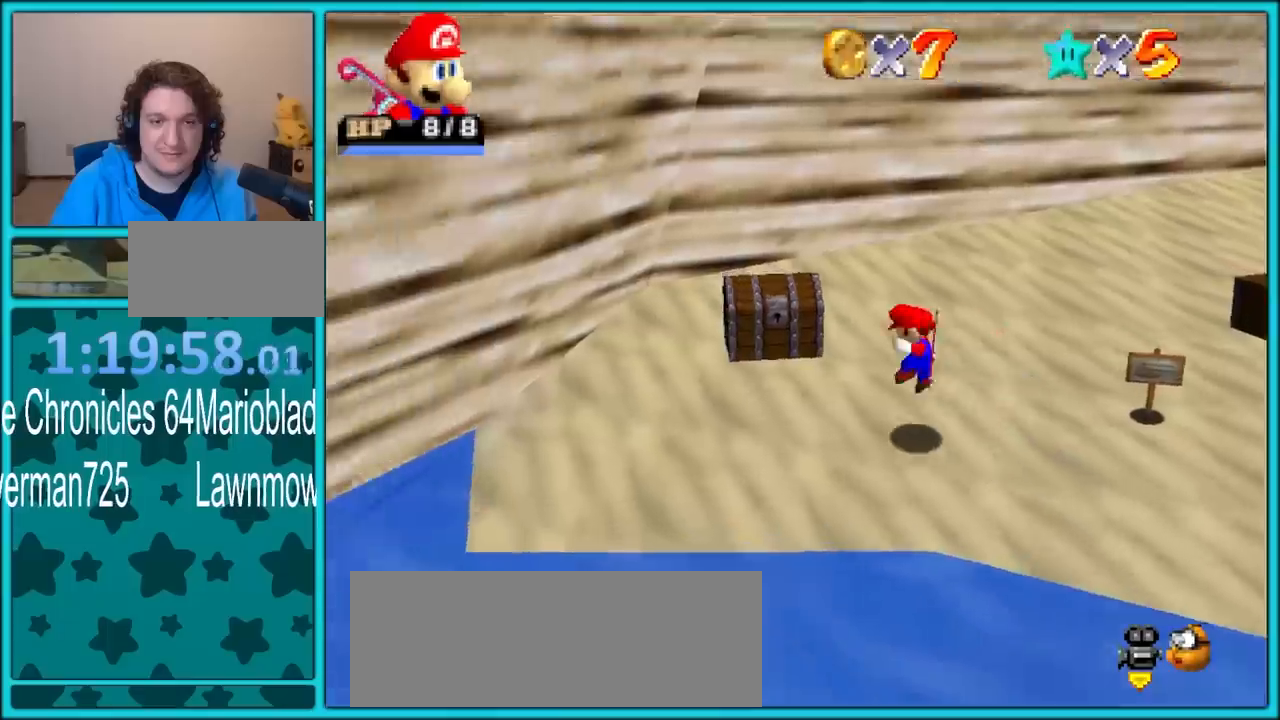
Gameplay with a controller (Nintendo layout); each line is a JSON object with the inputs held at the frame after it. "button_events" lists button changes between this image and that frame as [ms after this image, input, new state], when the widget could be followed in between (sticks are given only as held states). Not read: L1 L3 R3.
{"buttons": [], "left_stick": "up-right", "button_events": [[133, "C_LEFT", "up"]]}
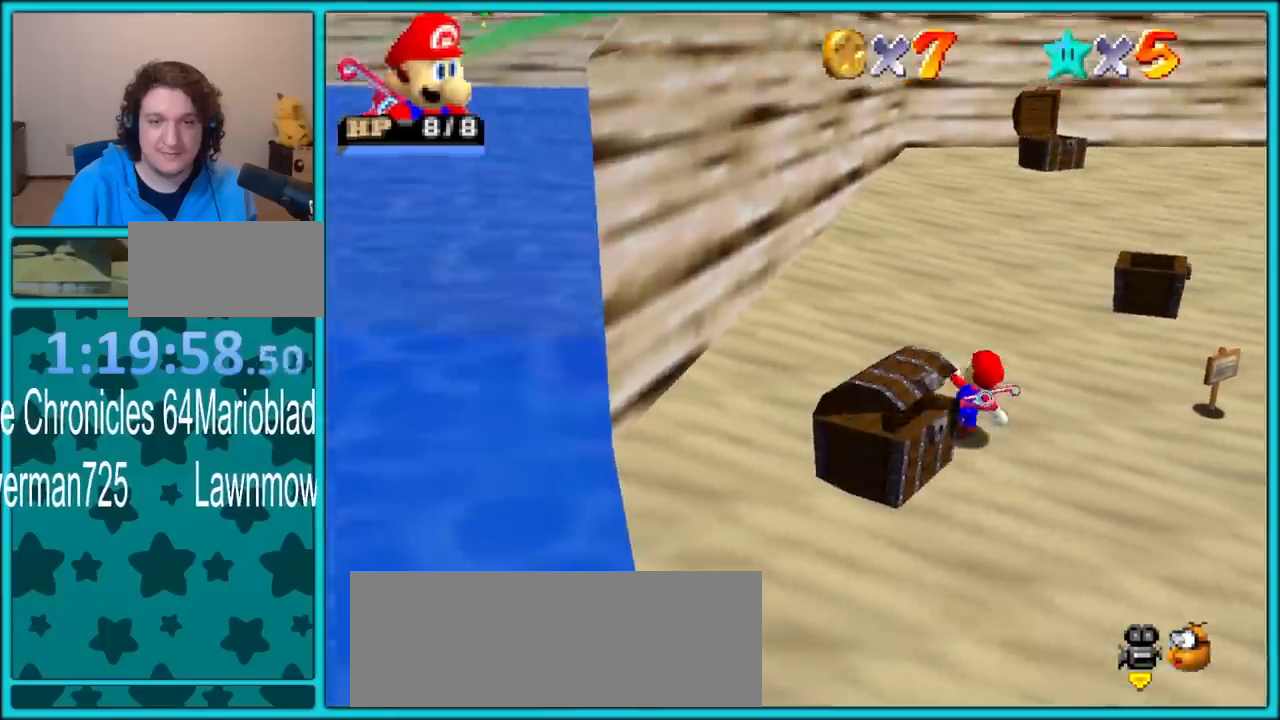
{"buttons": ["B"], "left_stick": "up-right", "button_events": [[233, "A", "down"], [400, "B", "down"], [483, "A", "up"]]}
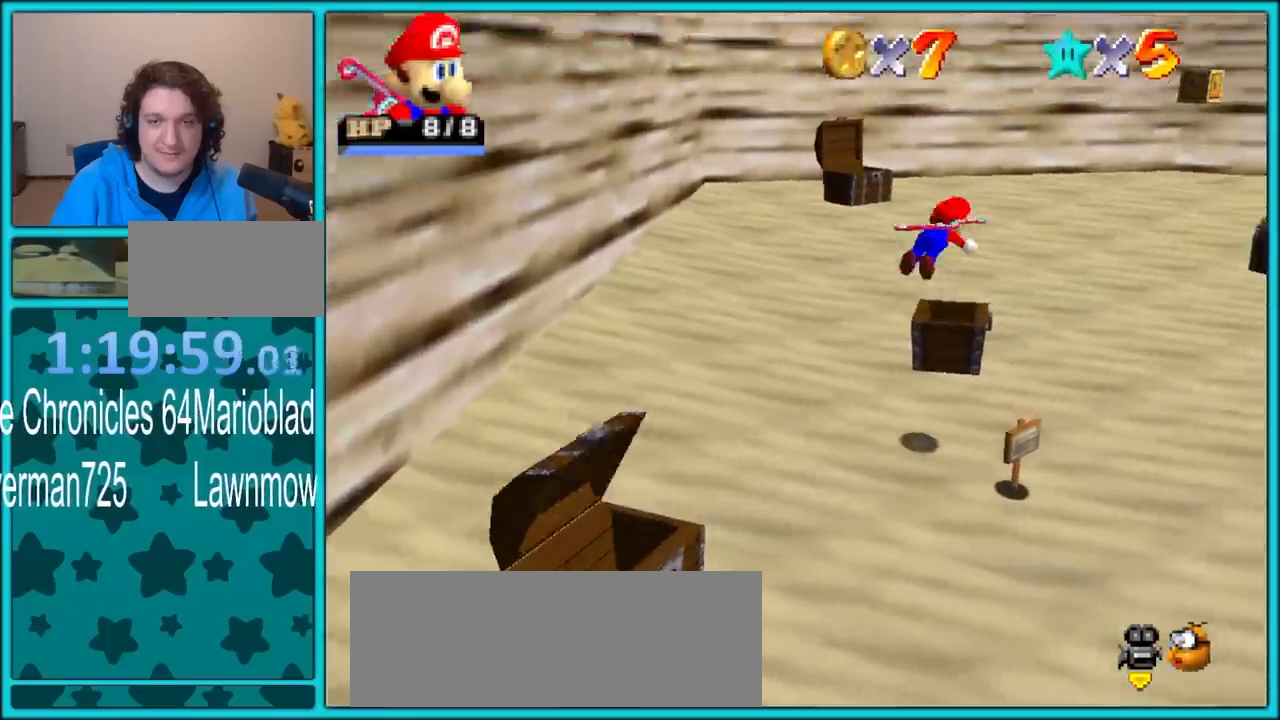
{"buttons": [], "left_stick": "up", "button_events": [[33, "B", "up"], [183, "C_LEFT", "down"], [283, "C_LEFT", "up"]]}
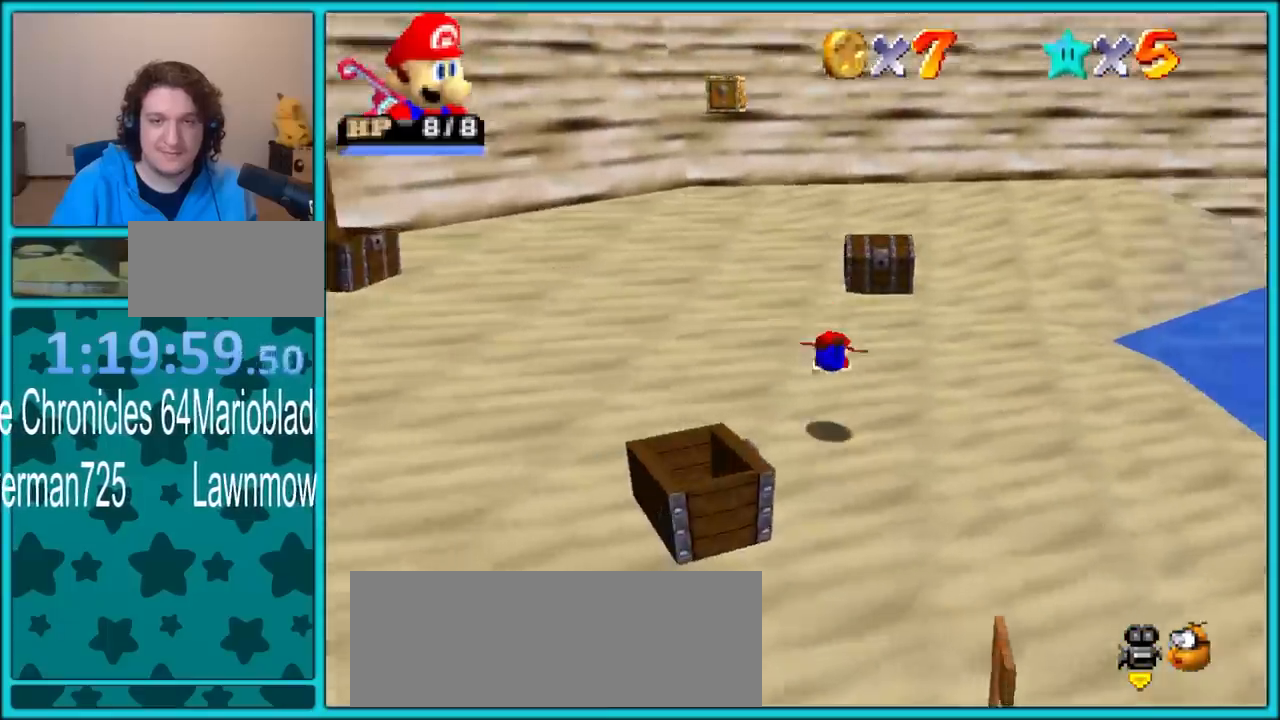
{"buttons": ["C_RIGHT"], "left_stick": "up-right", "button_events": [[167, "A", "down"], [167, "B", "down"], [233, "A", "up"], [233, "B", "up"], [383, "C_RIGHT", "down"]]}
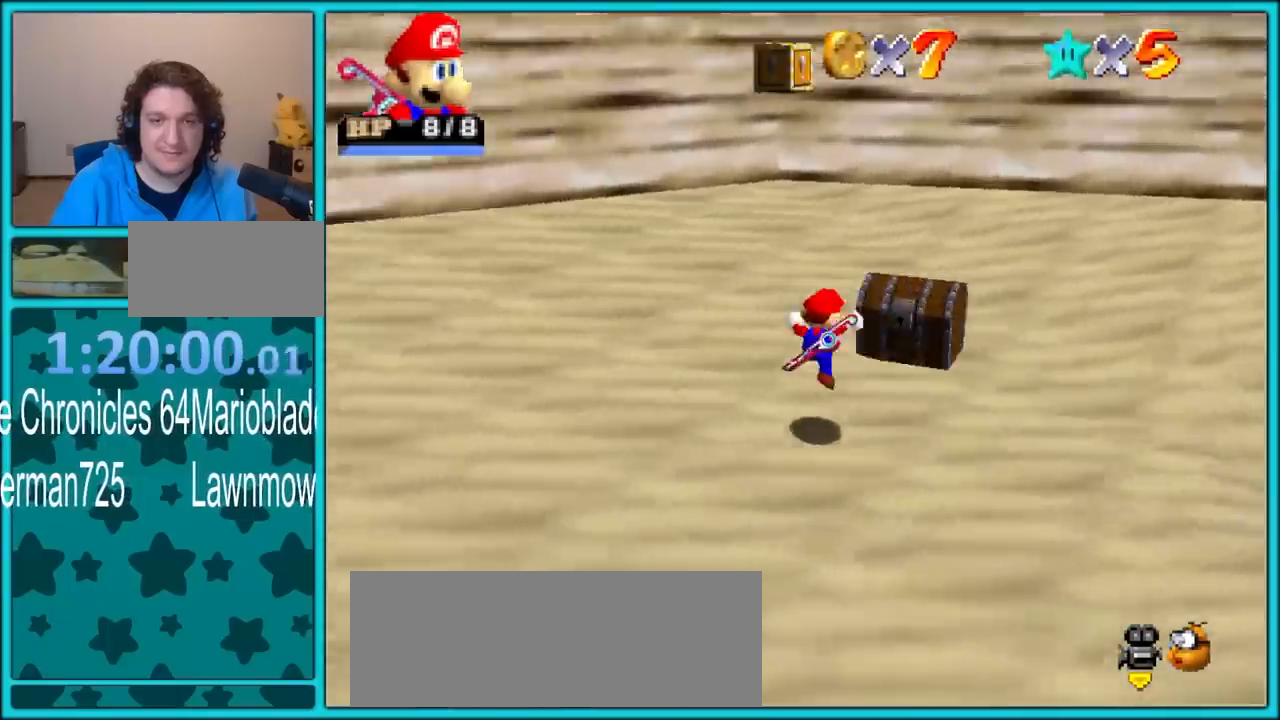
{"buttons": [], "left_stick": "up", "button_events": [[17, "C_RIGHT", "up"]]}
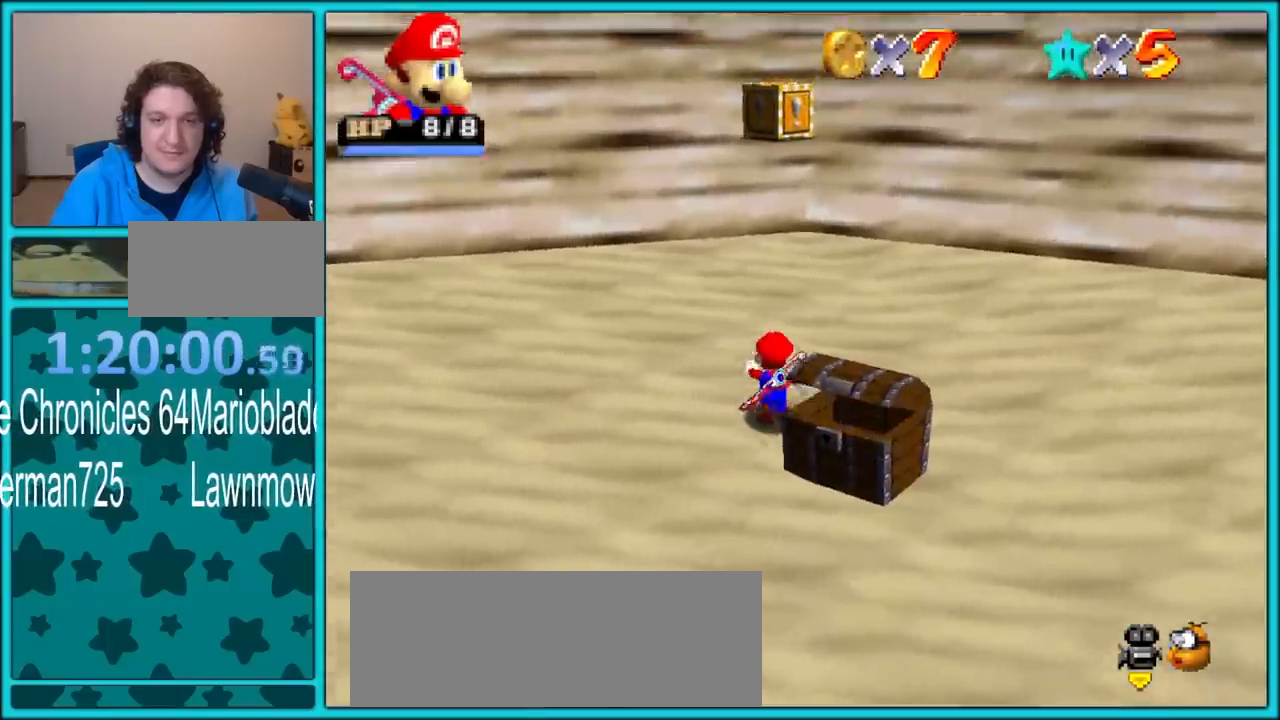
{"buttons": ["Z"], "left_stick": "center", "button_events": [[267, "A", "down"], [483, "A", "up"], [500, "Z", "down"]]}
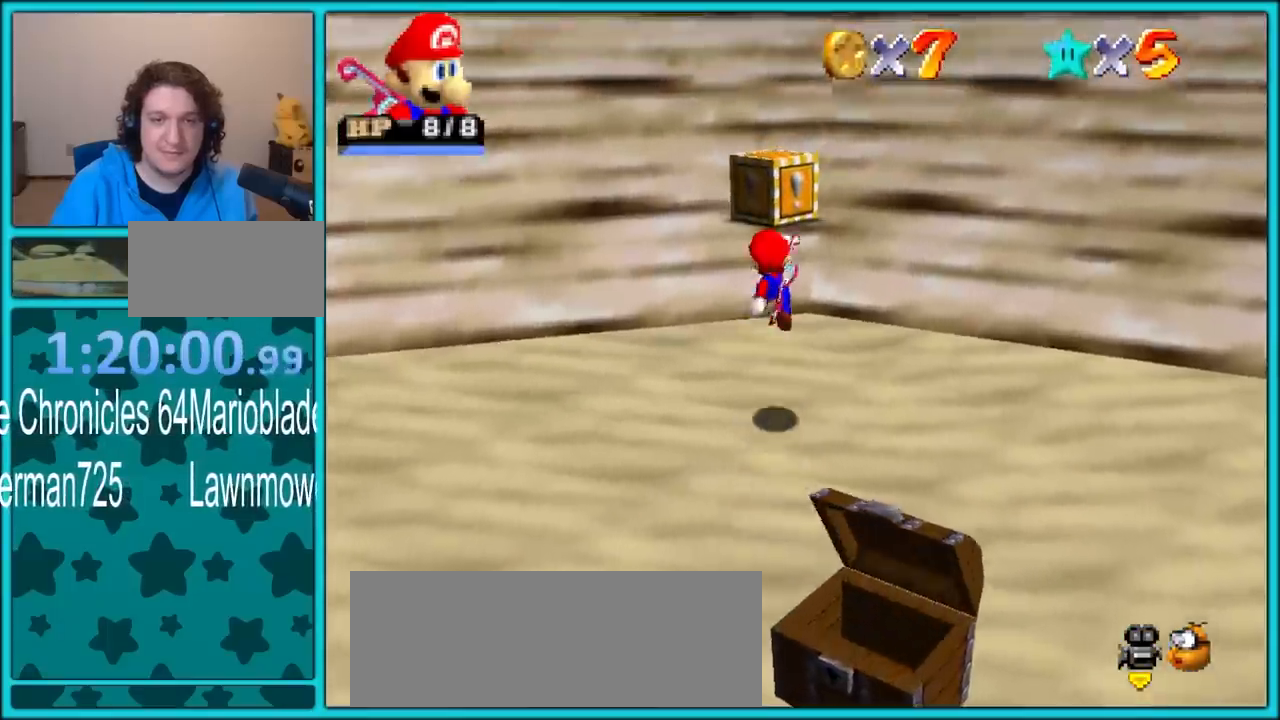
{"buttons": [], "left_stick": "center", "button_events": [[150, "Z", "up"]]}
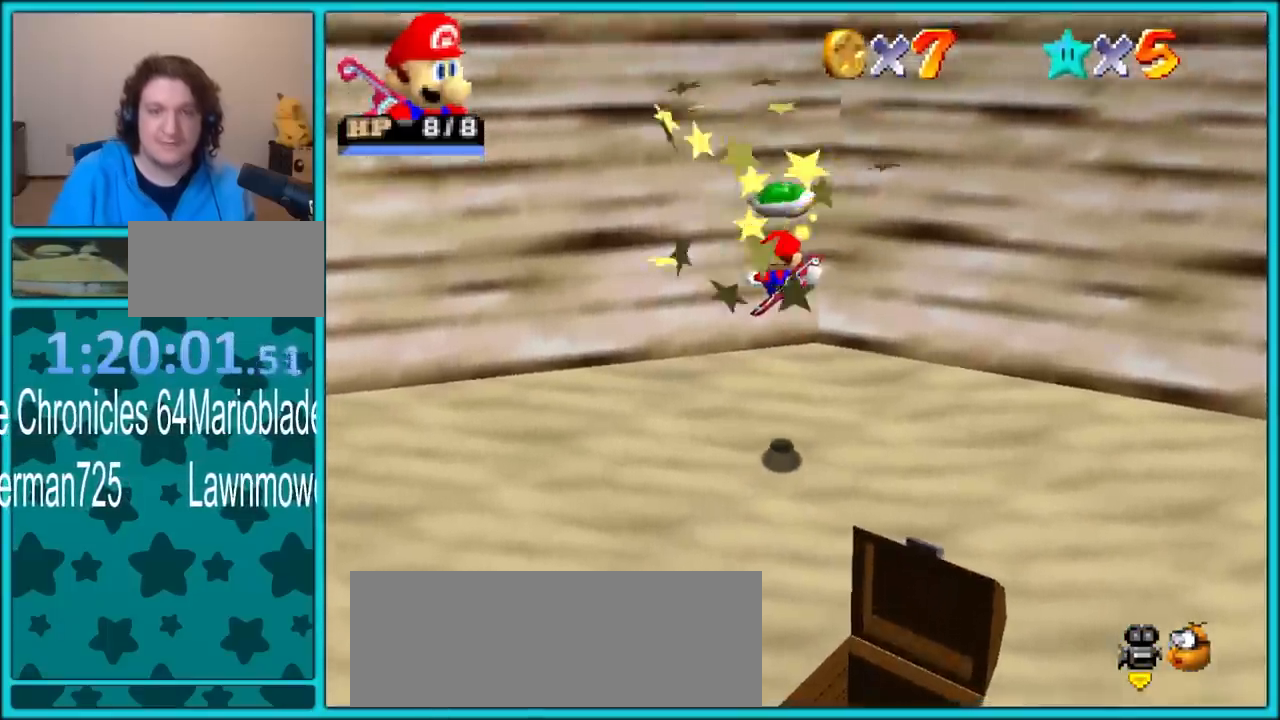
{"buttons": [], "left_stick": "up", "button_events": []}
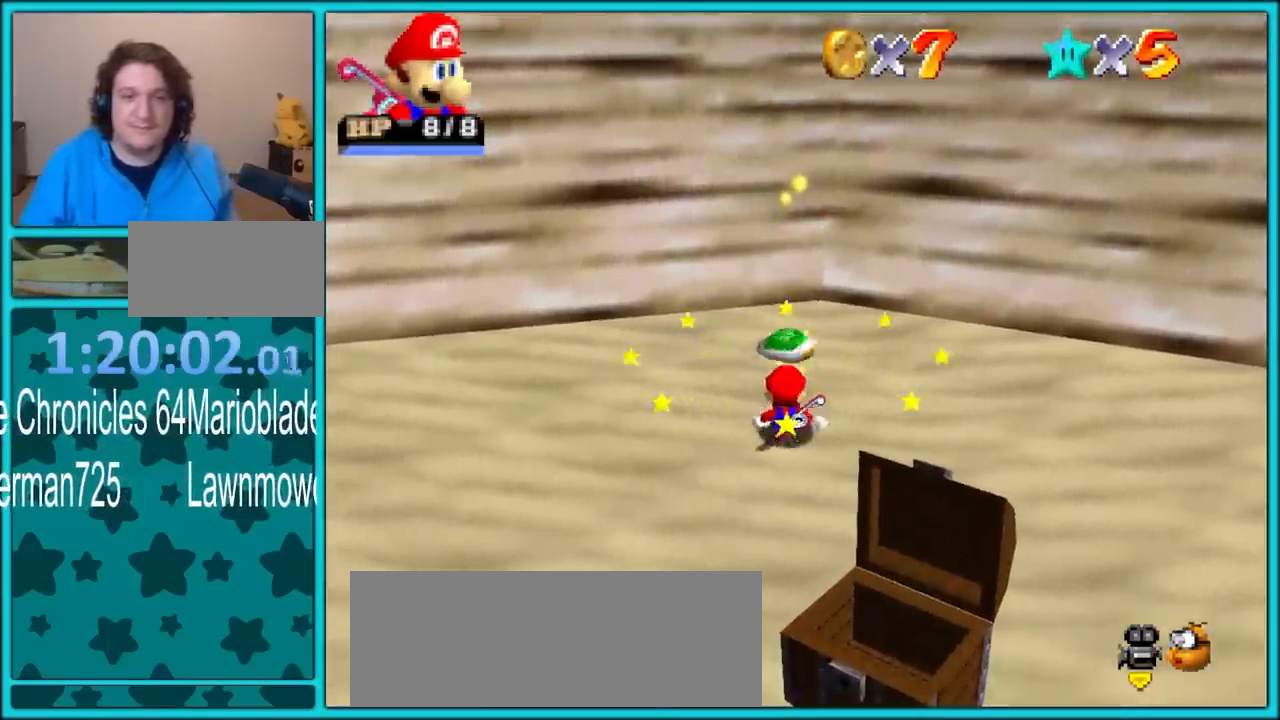
{"buttons": [], "left_stick": "down-left", "button_events": []}